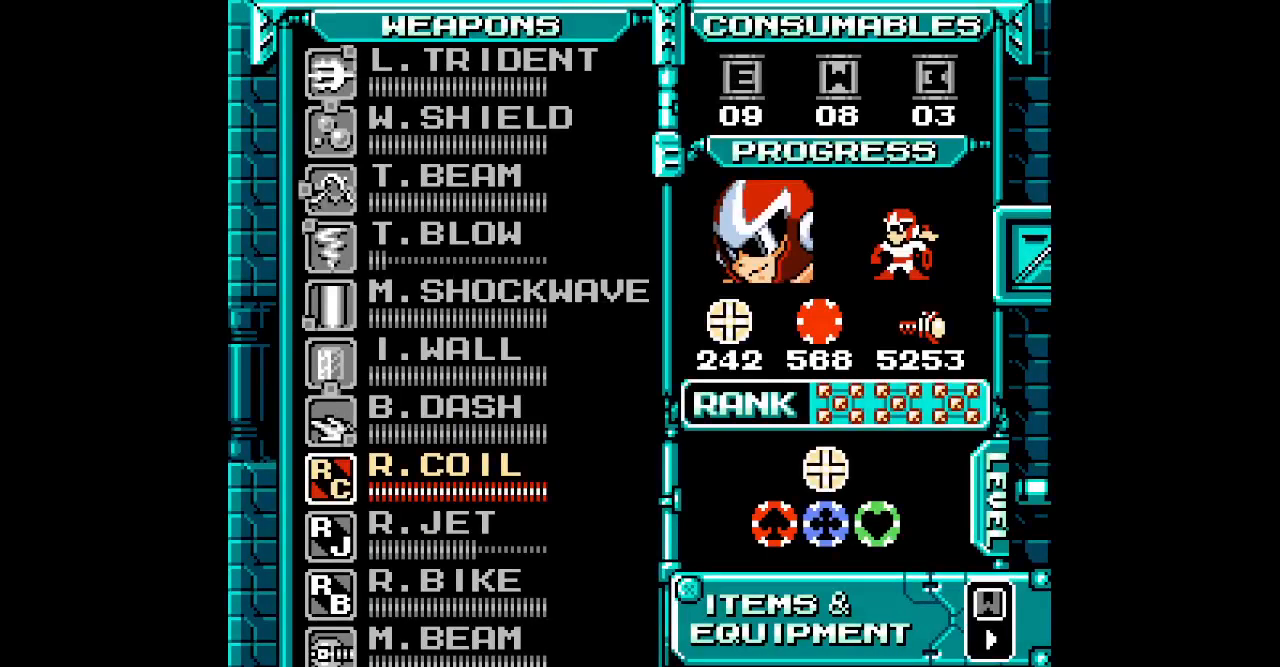
Gameplay with a controller (Xbox layout); each line is a JSON object with the inputs held at the frame after it. "events" lists button and stick changes between this image and that frame as [ms after this image, input, new state], when the widget could be followed in between. Not read: DPAD_LEFT DPAD_RIGHT HOME L3 R3.
{"buttons": ["DPAD_UP"], "events": [[183, "L1", "down"], [267, "L1", "up"], [317, "DPAD_UP", "down"], [383, "DPAD_UP", "up"], [467, "DPAD_UP", "down"]]}
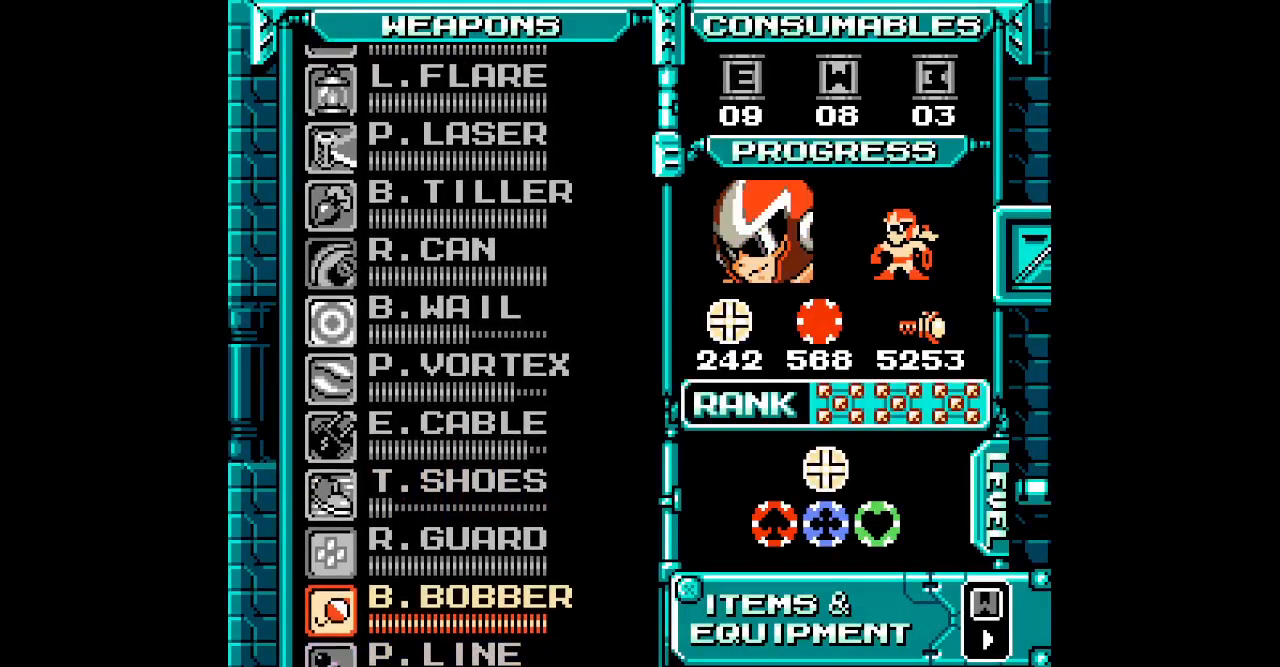
{"buttons": [], "events": [[33, "DPAD_UP", "up"], [100, "DPAD_UP", "down"], [183, "DPAD_UP", "up"], [250, "DPAD_UP", "down"], [333, "DPAD_UP", "up"], [400, "DPAD_UP", "down"], [500, "DPAD_UP", "up"]]}
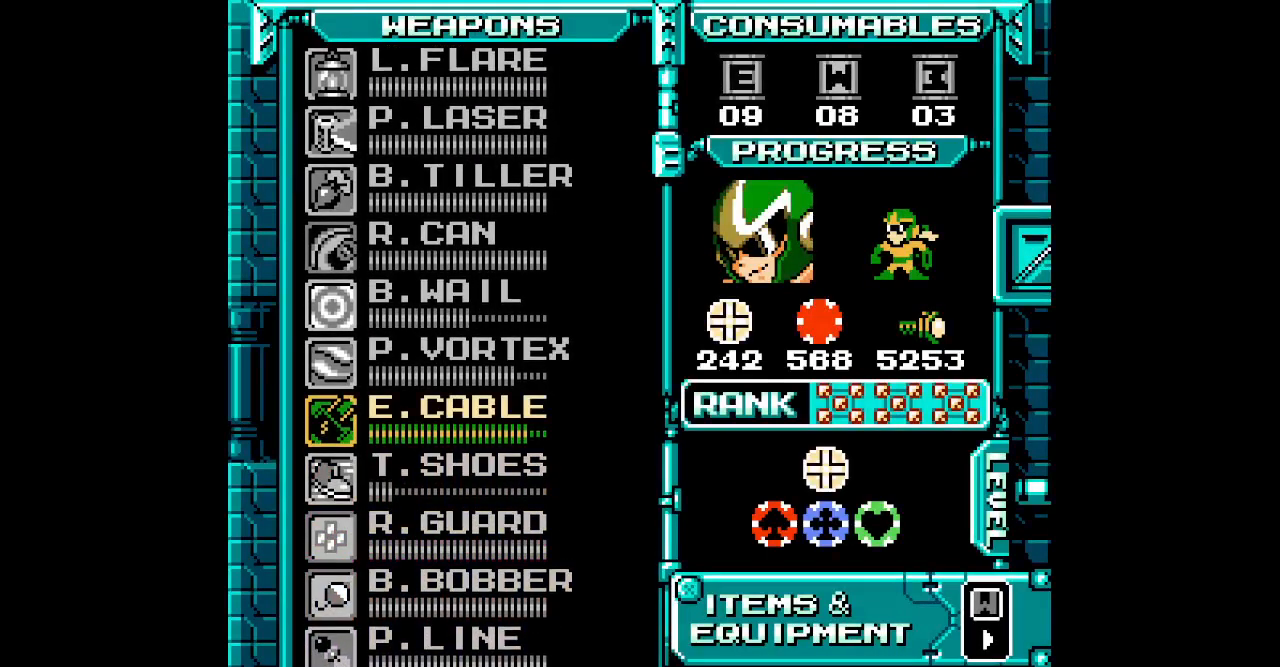
{"buttons": ["DPAD_UP"], "events": [[100, "DPAD_UP", "down"], [217, "DPAD_UP", "up"], [400, "DPAD_UP", "down"]]}
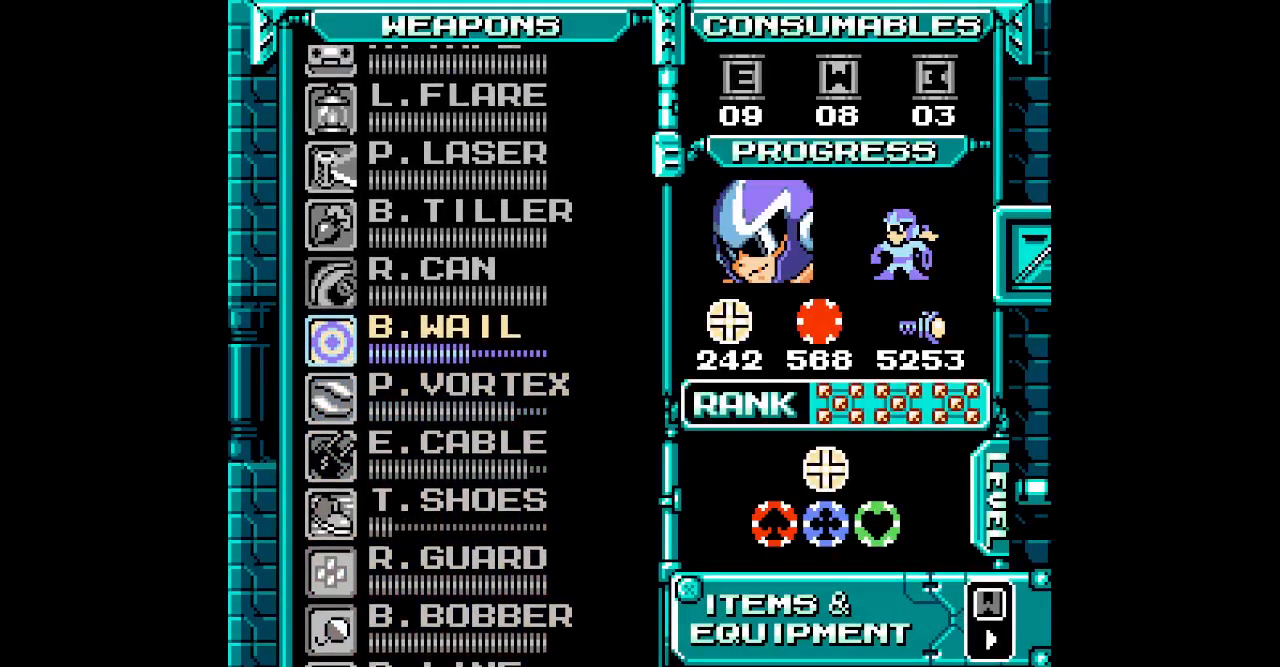
{"buttons": [], "events": [[33, "DPAD_UP", "up"]]}
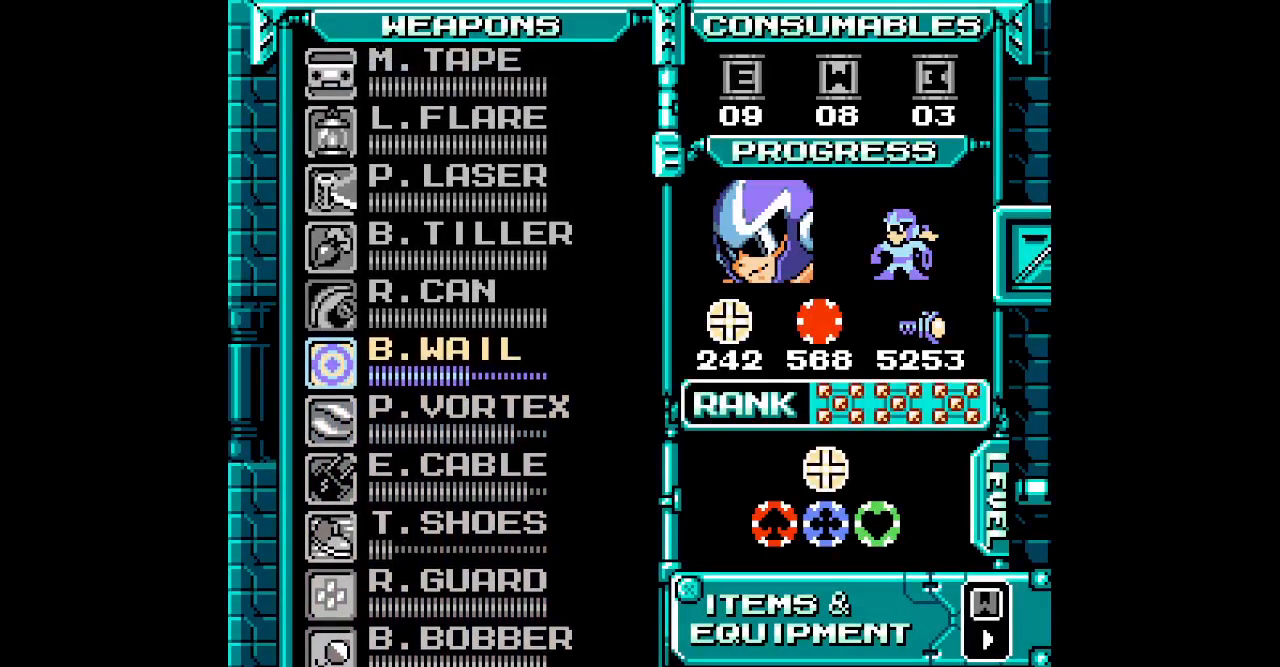
{"buttons": []}
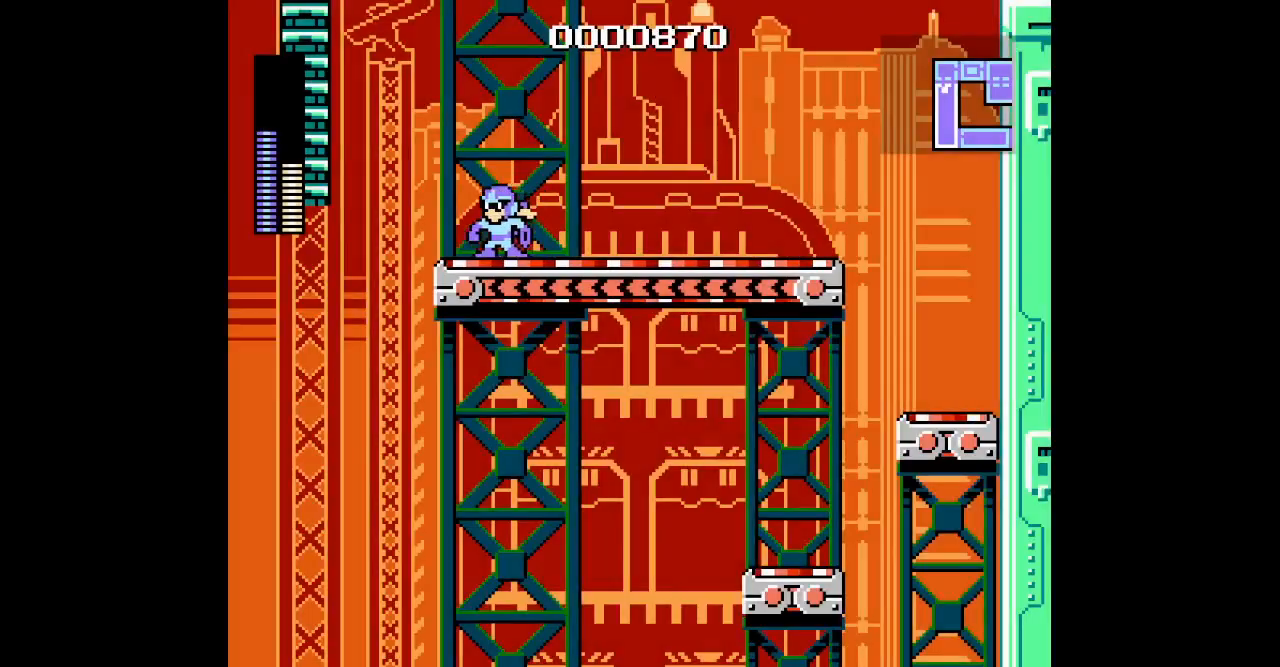
{"buttons": [], "events": []}
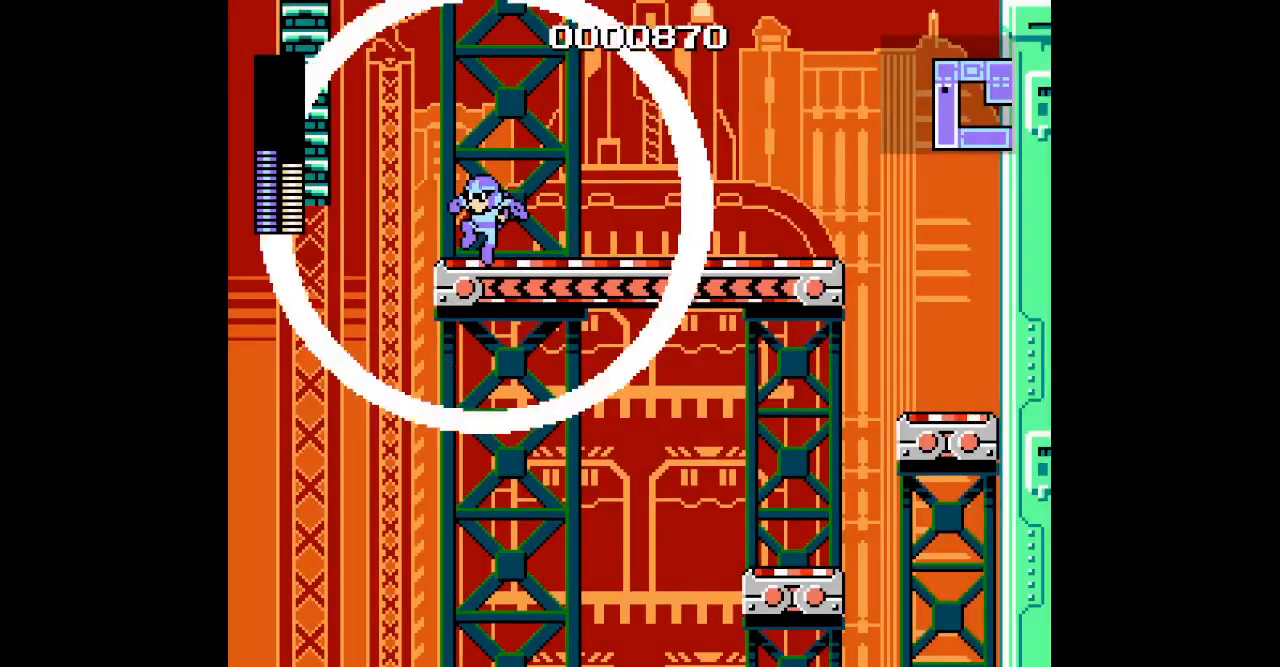
{"buttons": [], "events": []}
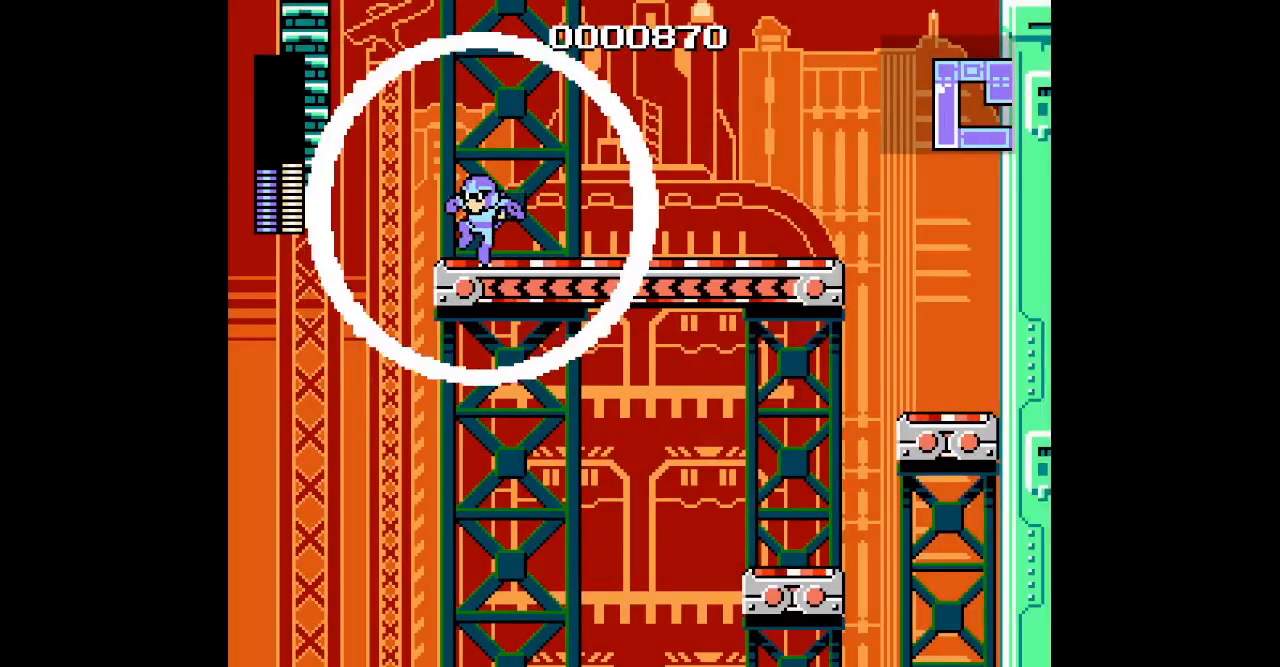
{"buttons": [], "events": []}
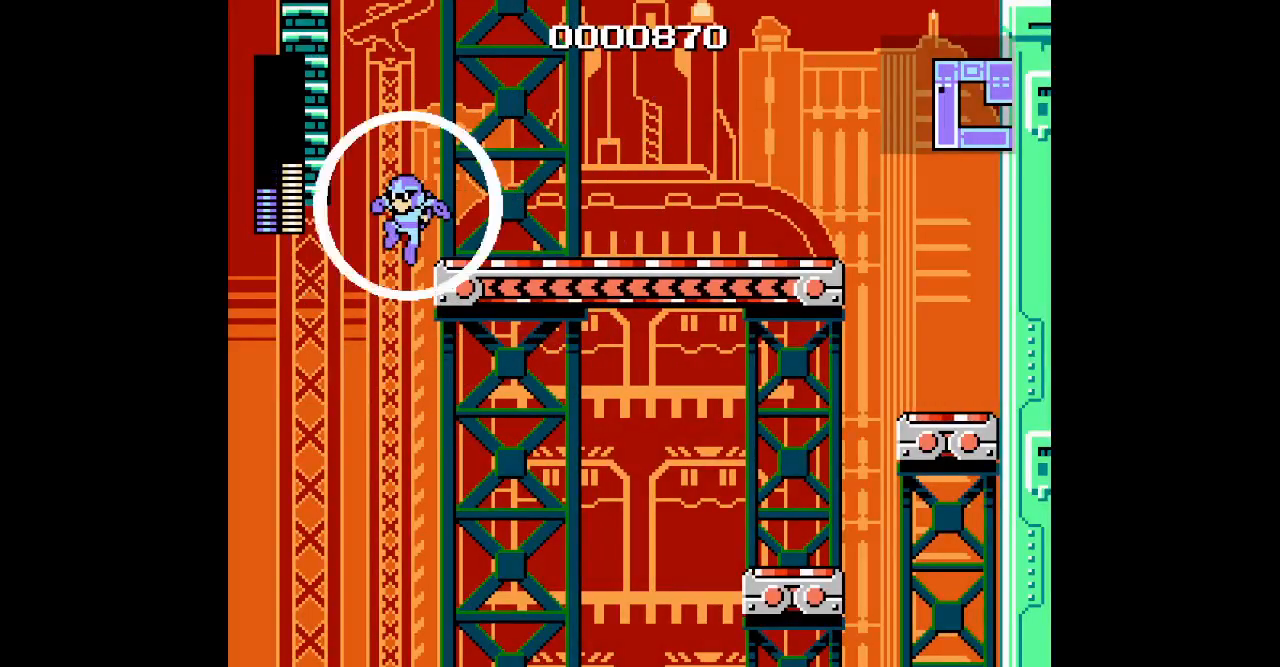
{"buttons": [], "events": []}